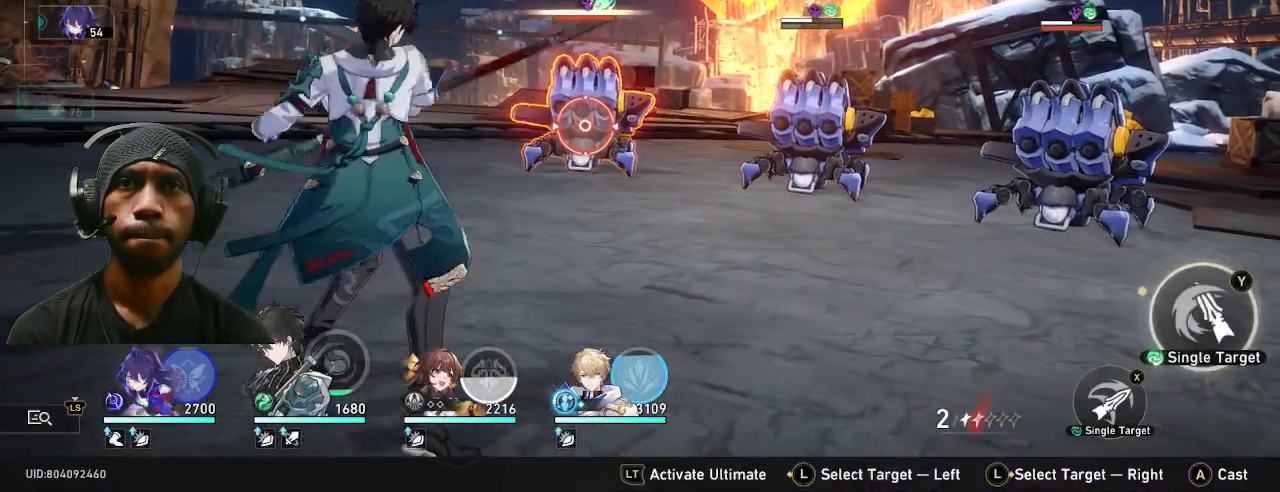
Gameplay with a controller (PlayStation layout); each line is a JSON object with the inputs held at the frame after it. "button_events" lists button changes between this image and that frame as [ms after this image, input, new state], when the widget could be followed in between (sticks are given only as held states). Not read: CROSS R1.
{"buttons": ["R2"], "left_stick": "center", "right_stick": "center", "button_events": []}
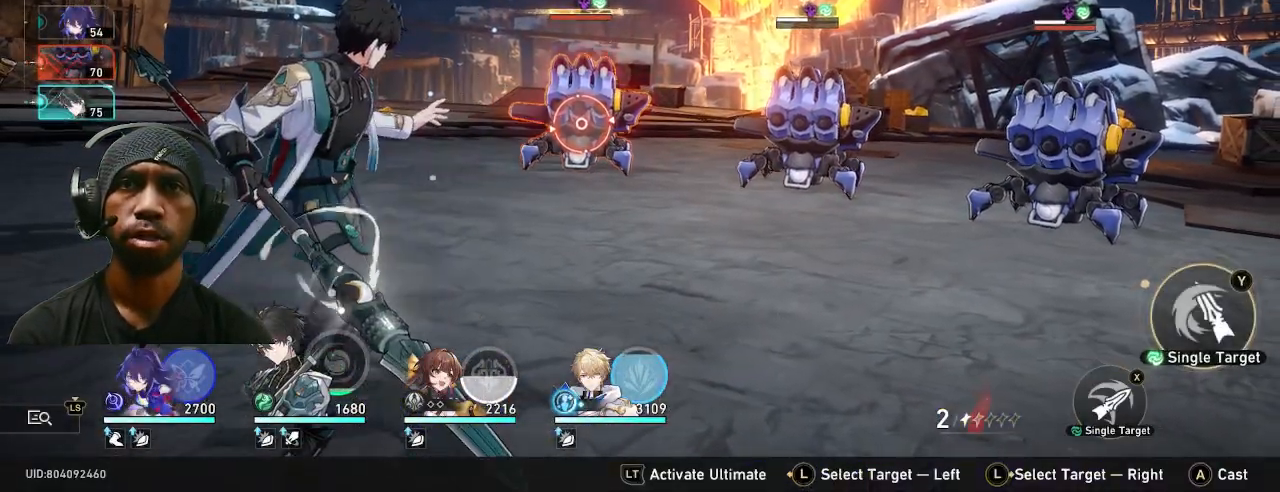
{"buttons": ["R2"], "left_stick": "center", "right_stick": "center", "button_events": []}
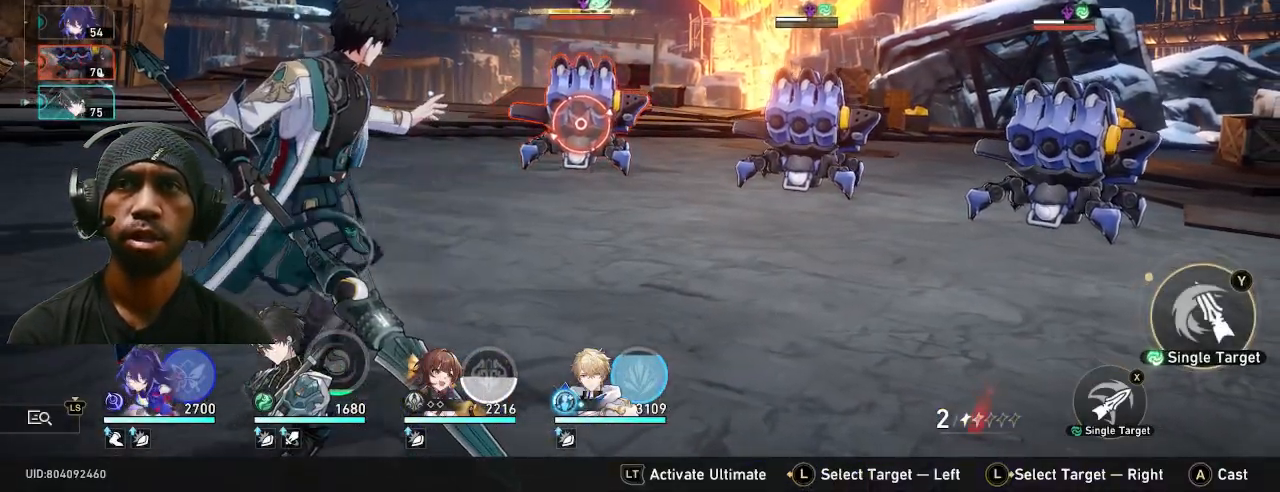
{"buttons": ["R2"], "left_stick": "center", "right_stick": "center", "button_events": []}
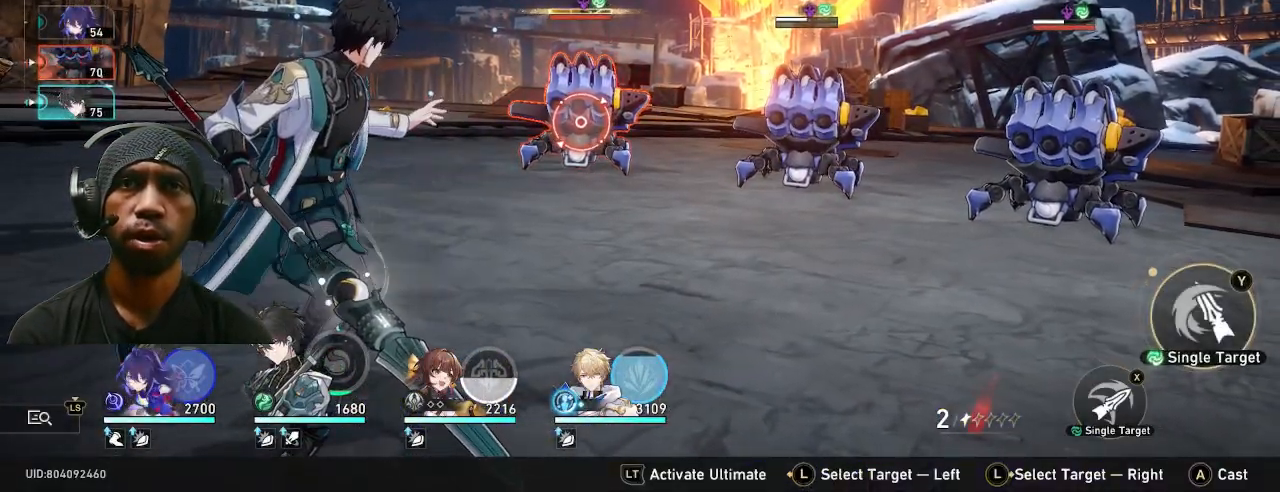
{"buttons": ["R2"], "left_stick": "center", "right_stick": "center", "button_events": []}
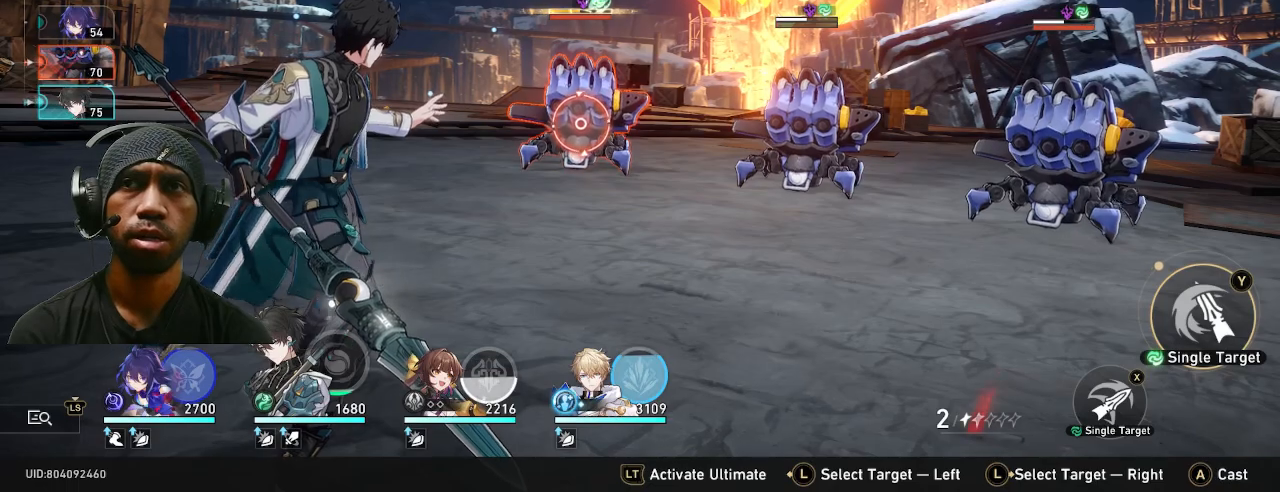
{"buttons": ["R2"], "left_stick": "center", "right_stick": "center", "button_events": []}
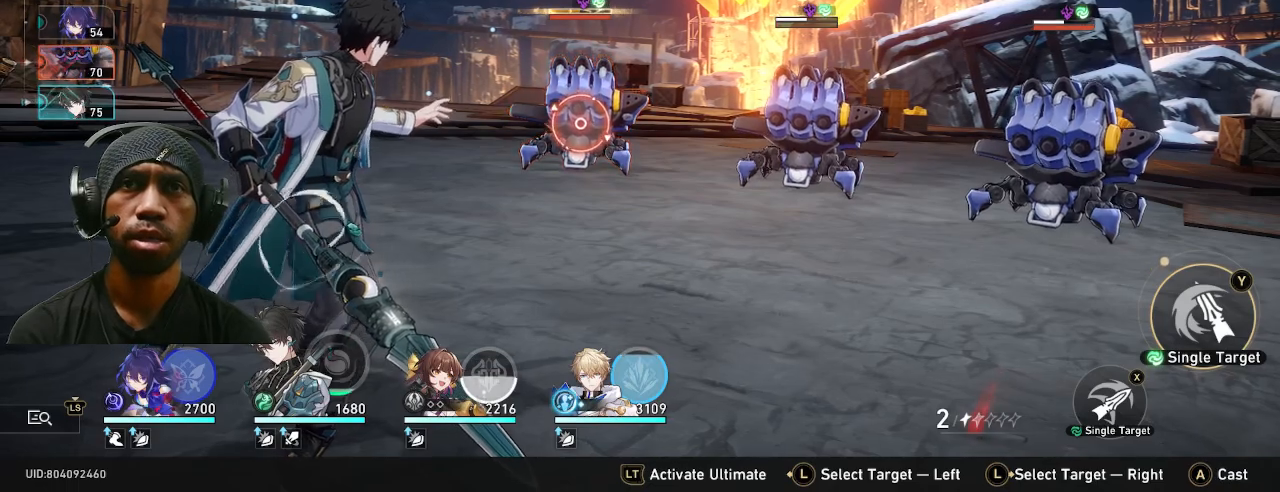
{"buttons": ["R2"], "left_stick": "center", "right_stick": "center", "button_events": []}
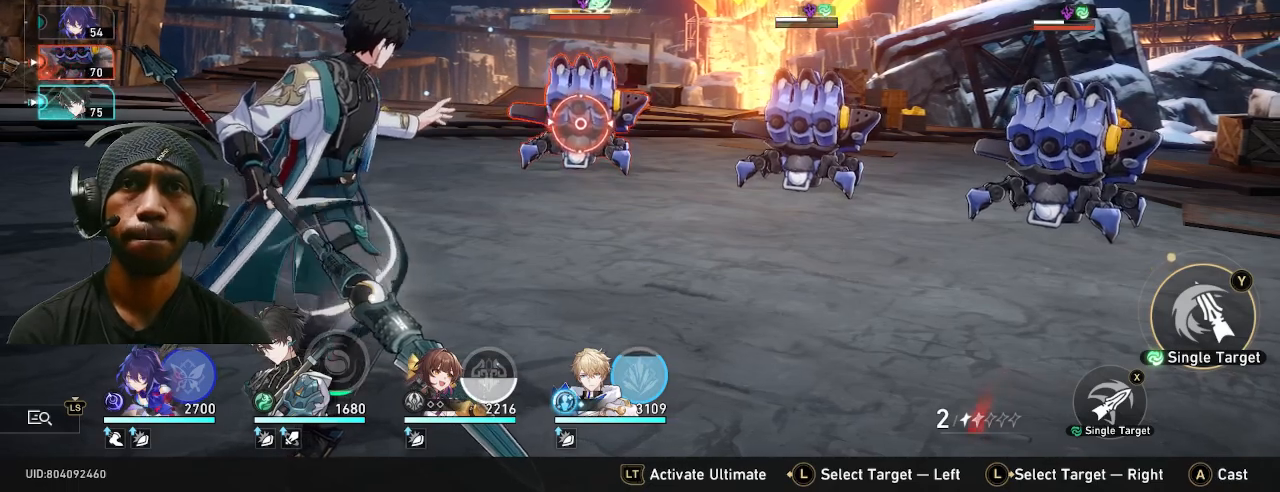
{"buttons": ["R2"], "left_stick": "center", "right_stick": "center", "button_events": []}
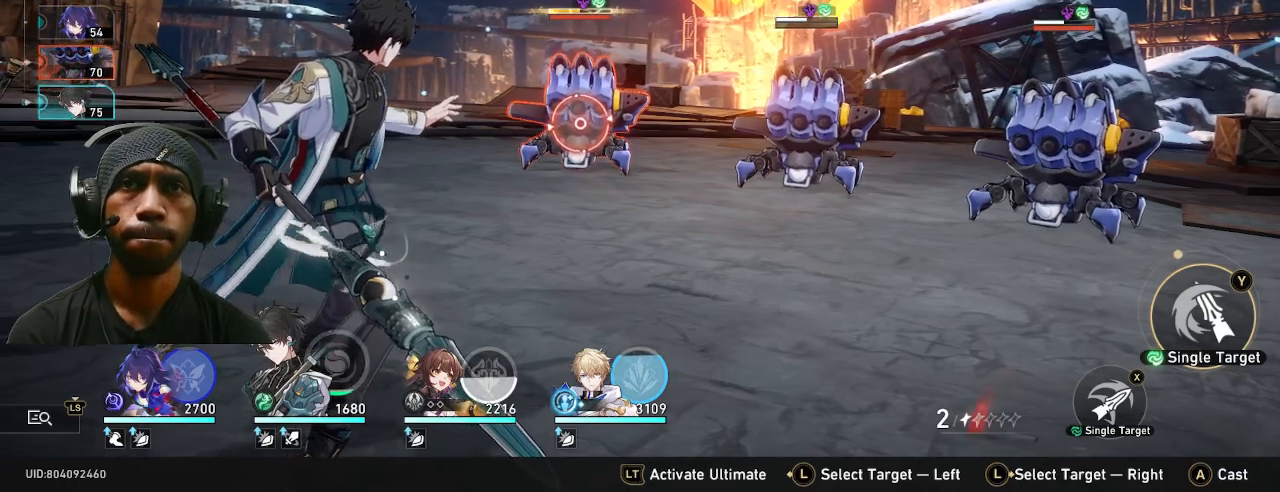
{"buttons": ["R2"], "left_stick": "center", "right_stick": "center", "button_events": []}
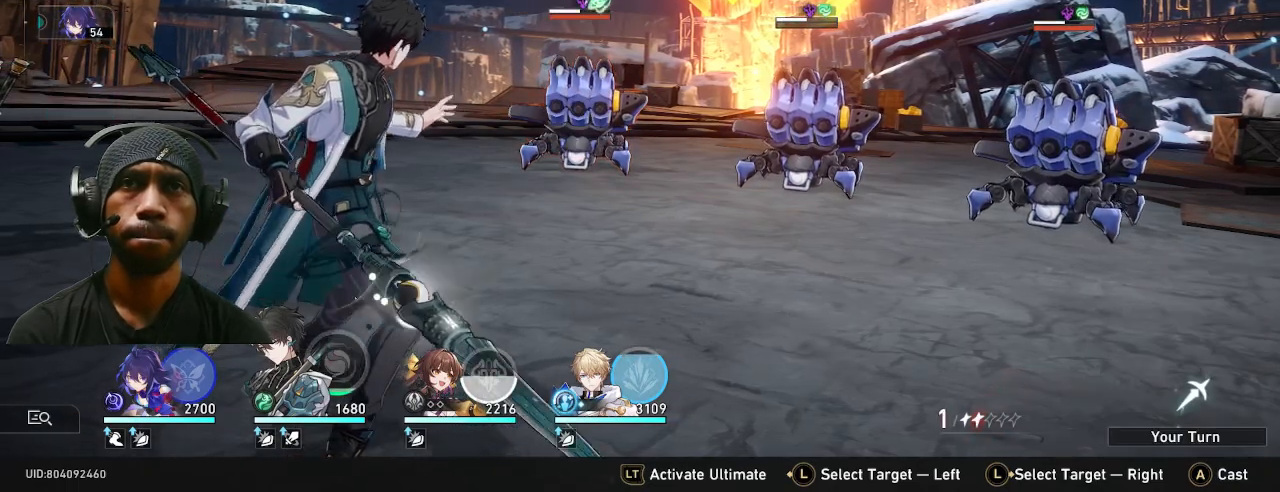
{"buttons": ["R2"], "left_stick": "center", "right_stick": "center", "button_events": []}
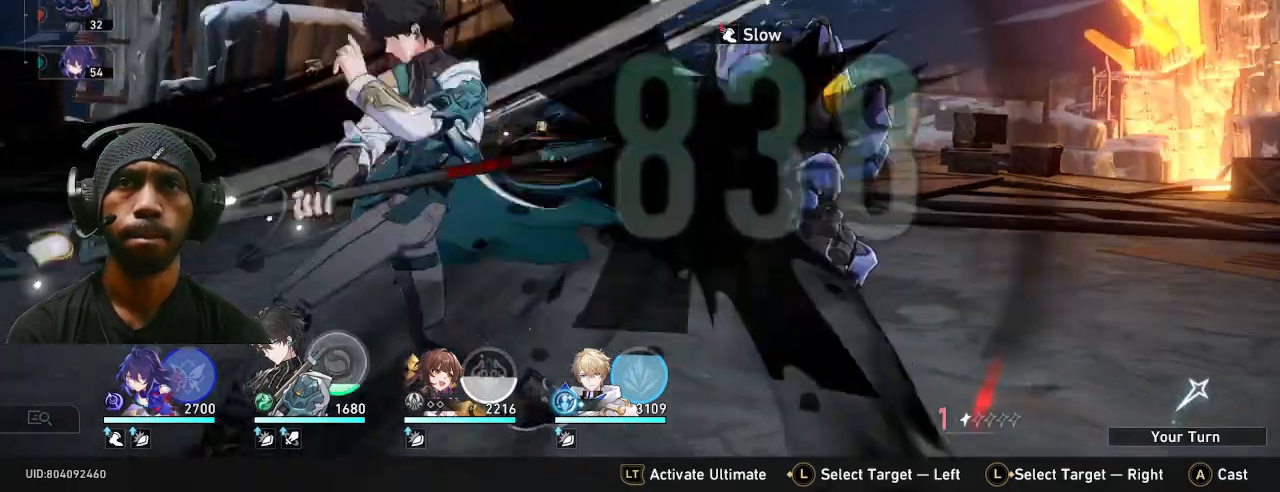
{"buttons": ["R2"], "left_stick": "center", "right_stick": "center", "button_events": []}
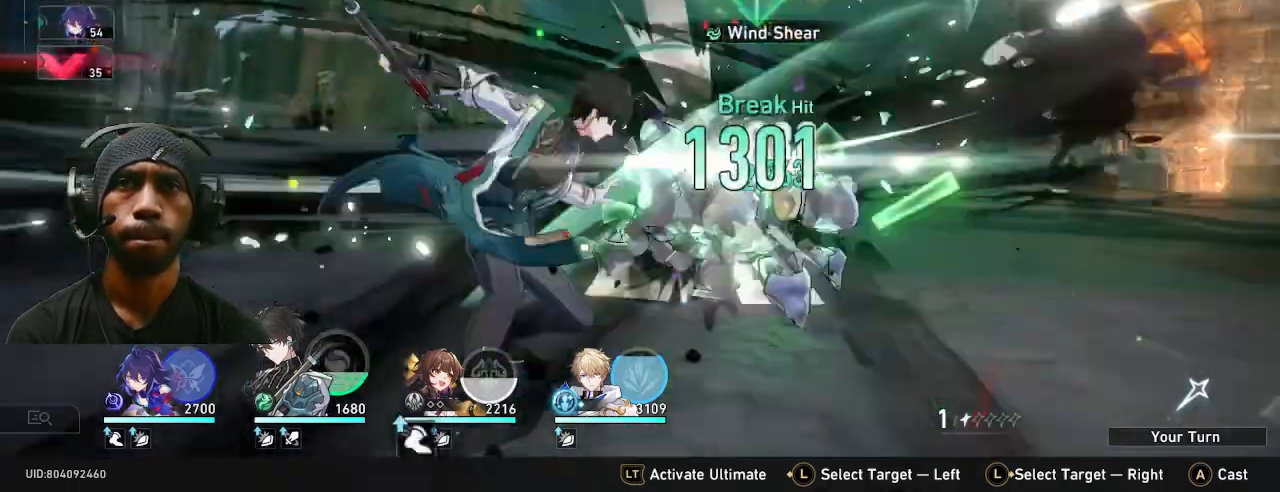
{"buttons": ["R2"], "left_stick": "center", "right_stick": "center", "button_events": []}
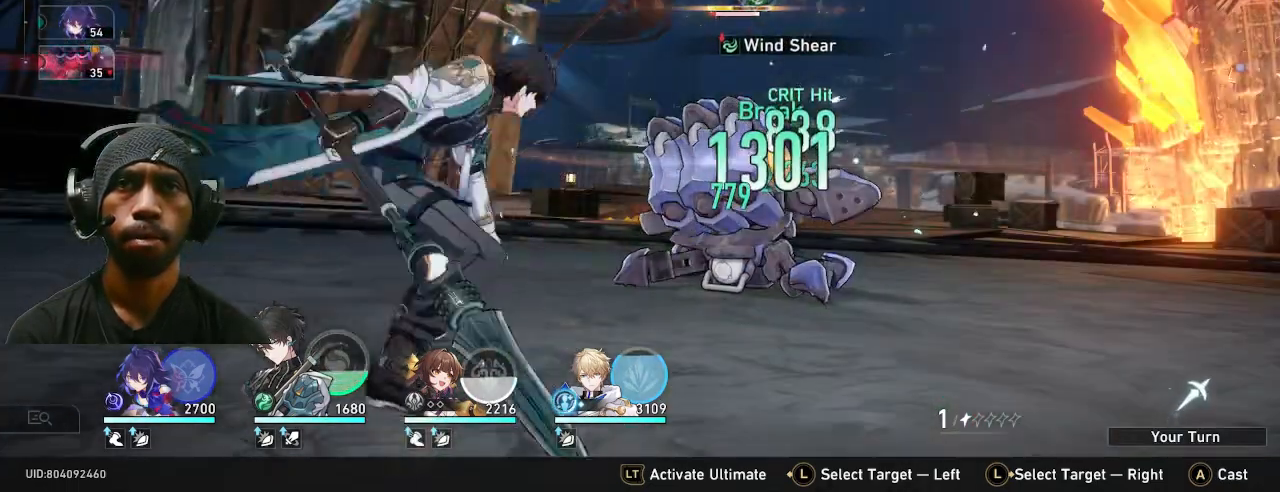
{"buttons": ["R2"], "left_stick": "center", "right_stick": "center", "button_events": []}
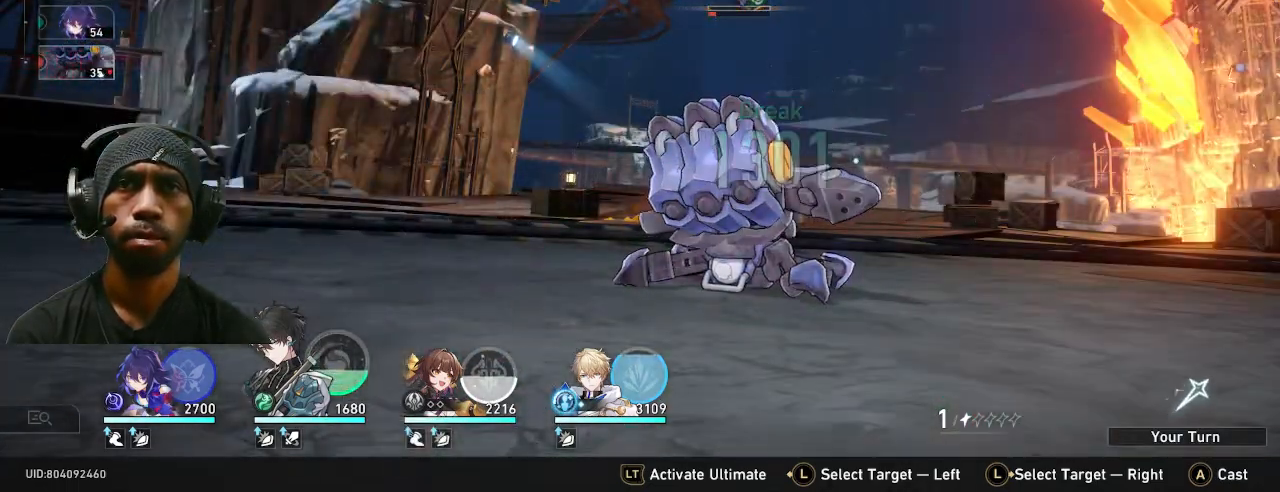
{"buttons": ["R2"], "left_stick": "center", "right_stick": "center", "button_events": []}
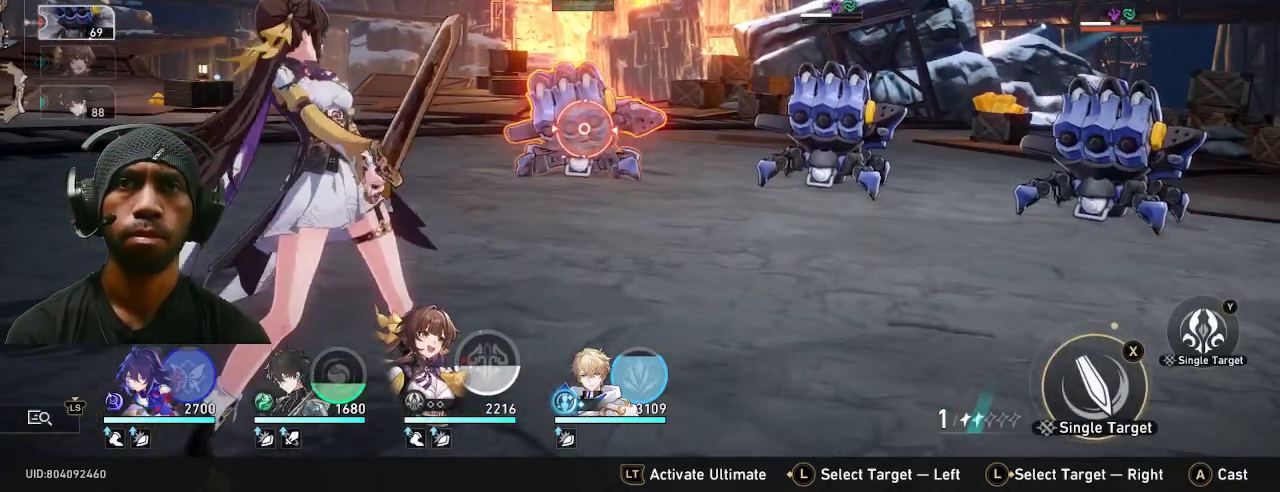
{"buttons": ["R2"], "left_stick": "center", "right_stick": "center", "button_events": []}
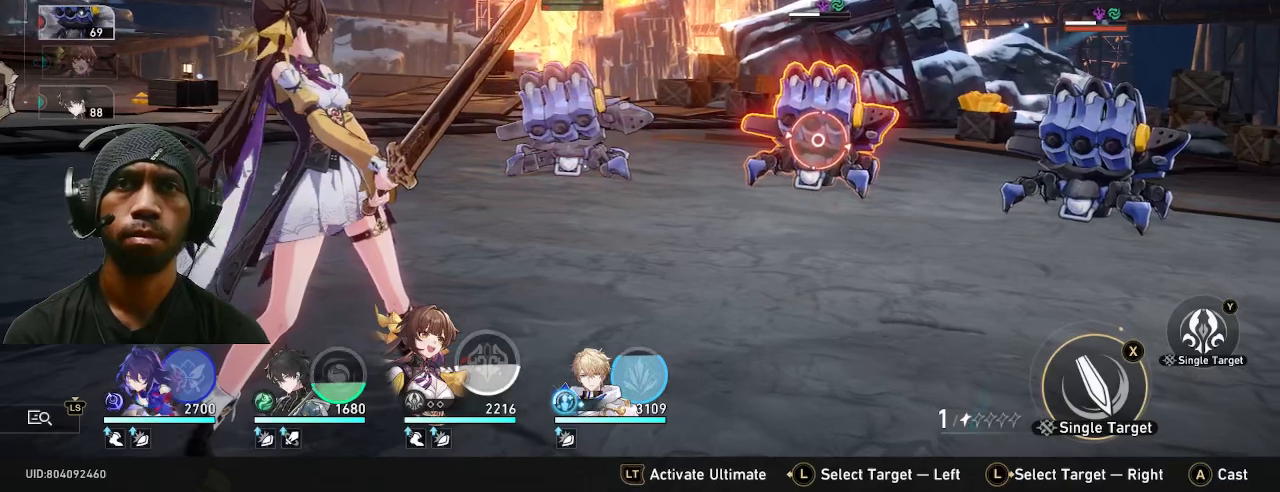
{"buttons": ["R2"], "left_stick": "center", "right_stick": "center", "button_events": []}
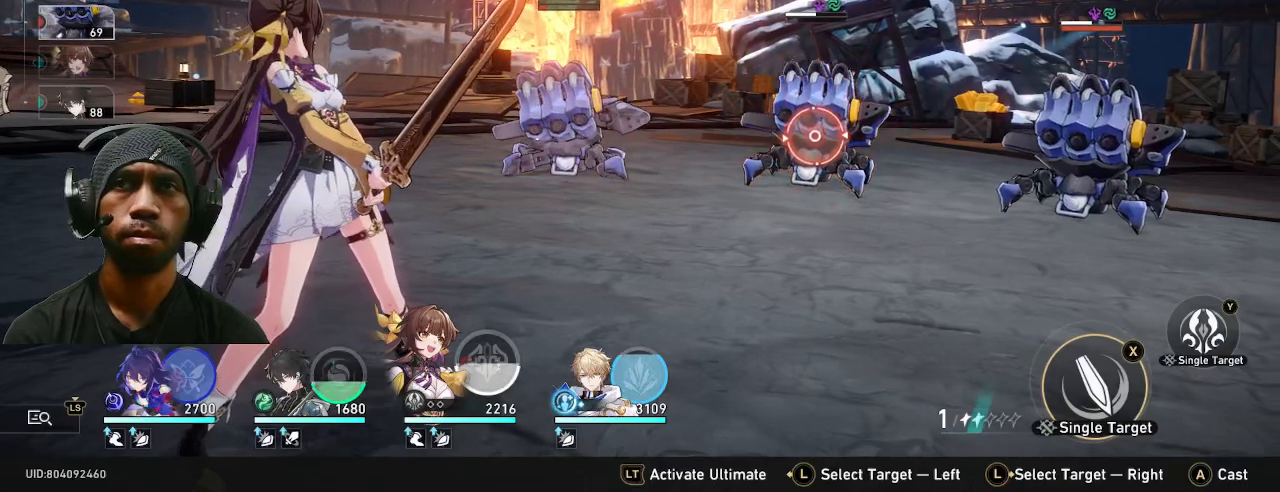
{"buttons": ["R2"], "left_stick": "center", "right_stick": "center", "button_events": []}
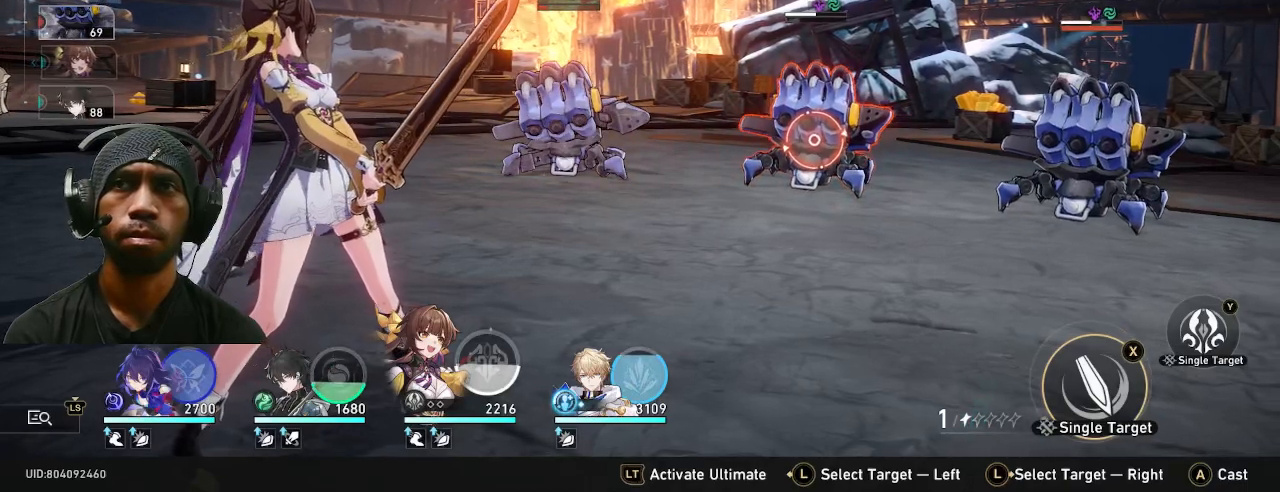
{"buttons": ["R2"], "left_stick": "center", "right_stick": "center", "button_events": []}